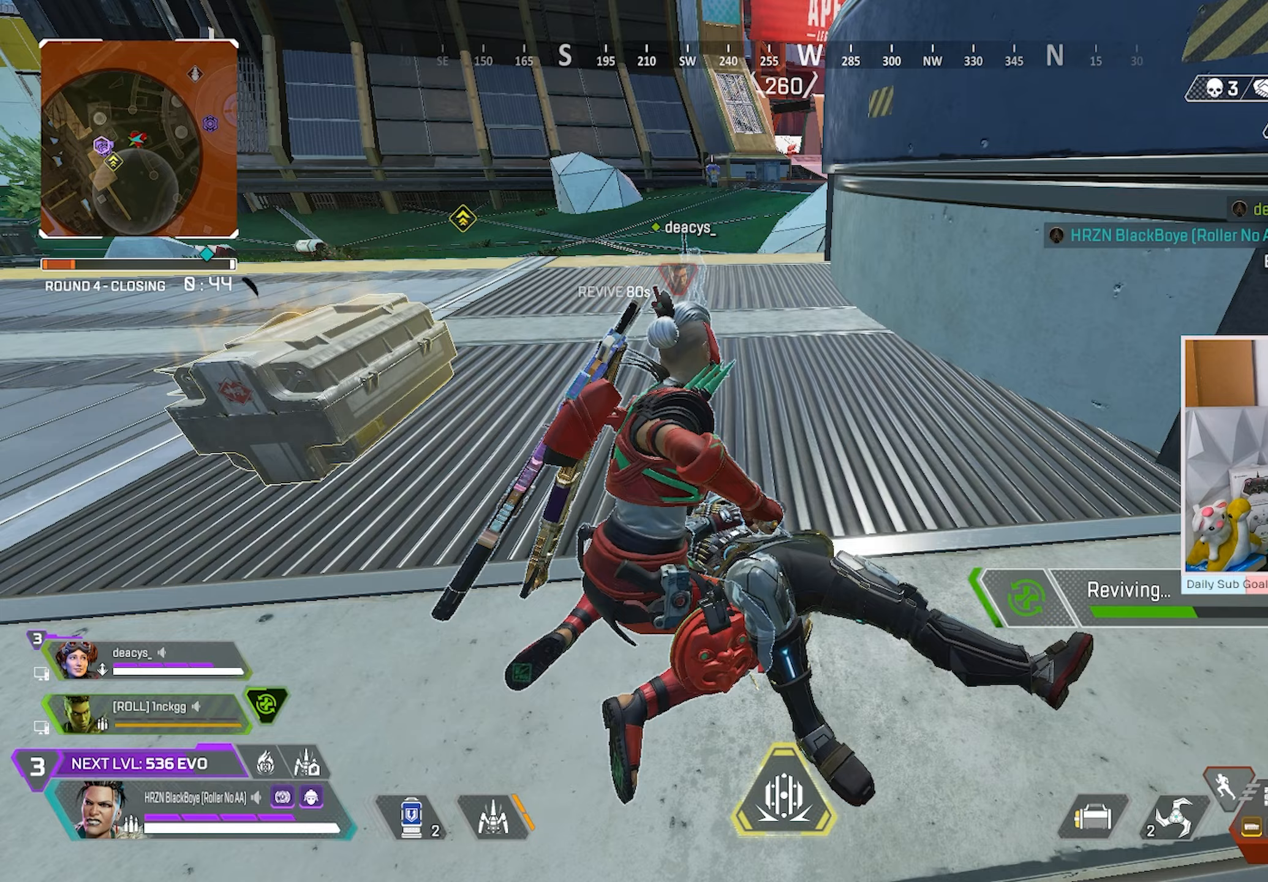
Gameplay with a controller (Xbox layout); each line is a JSON object with the inputs held at the frame after it. "events" lists button and stick changes between this image and that frame as [ms after this image, input, new state], when the widget could be followed in between.
{"buttons": ["X", "R3"], "left_stick": "down-left", "right_stick": "center", "events": [[50, "left_stick", "down-left"]]}
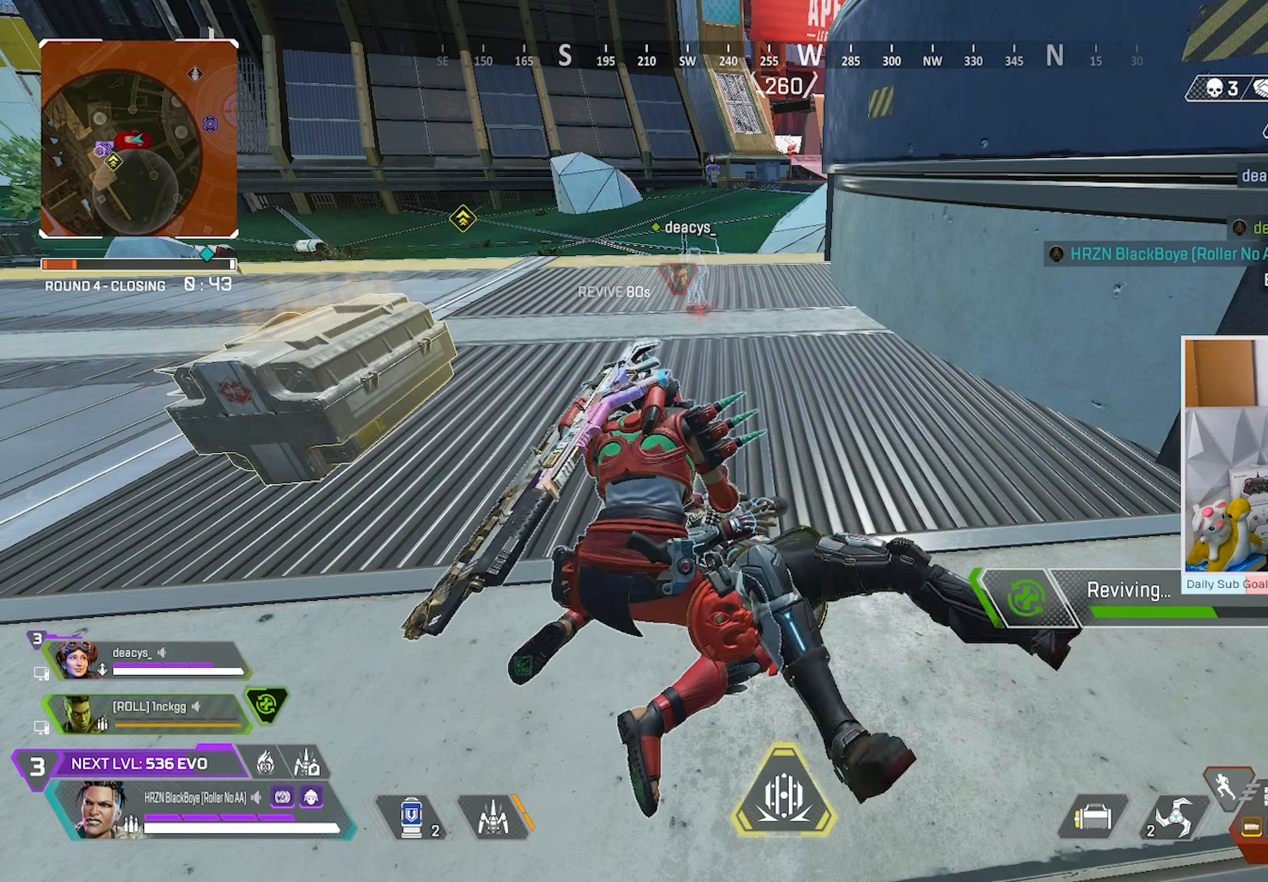
{"buttons": ["X", "R3"], "left_stick": "down-right", "right_stick": "center", "events": [[83, "left_stick", "center"], [500, "left_stick", "down-right"]]}
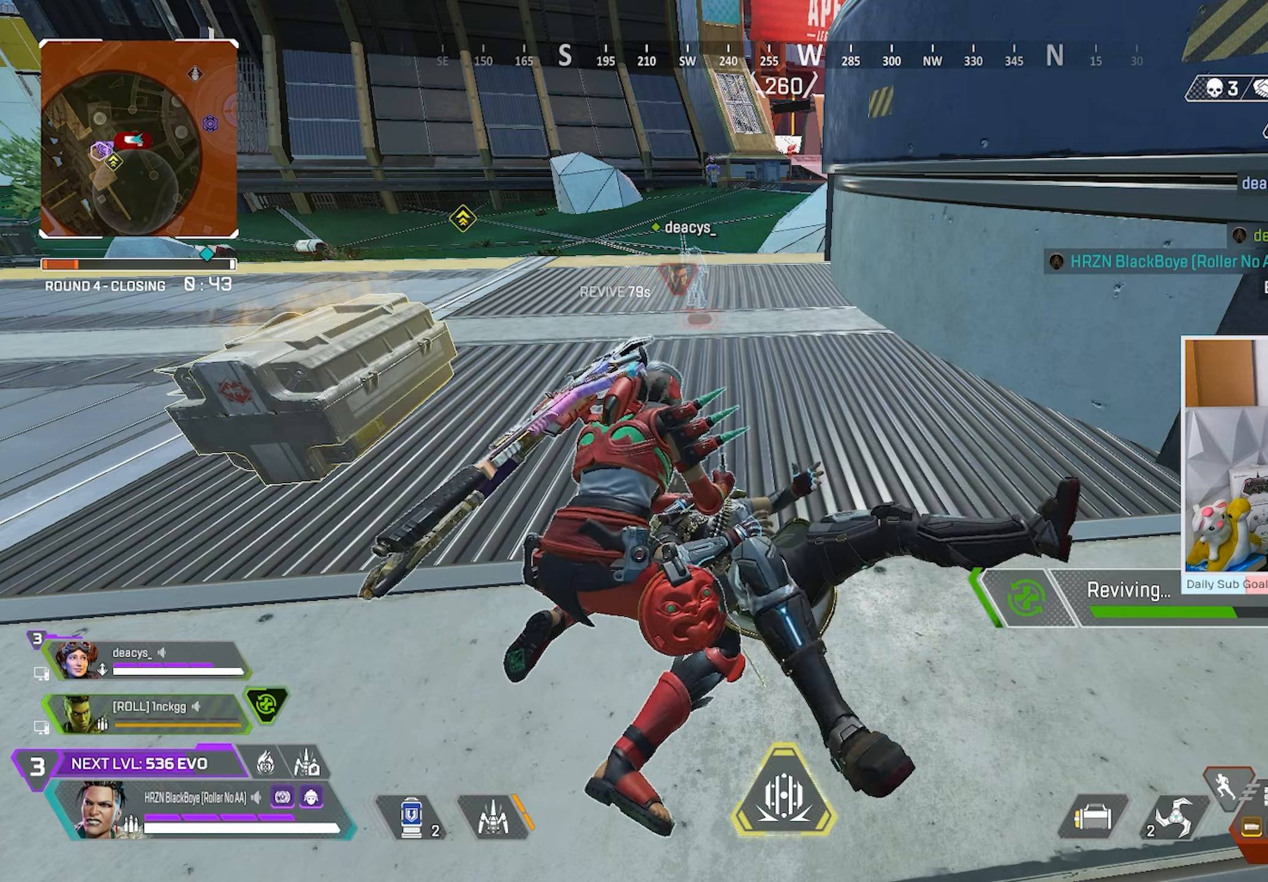
{"buttons": ["X", "R3"], "left_stick": "down-left", "right_stick": "center", "events": [[200, "left_stick", "right"], [350, "left_stick", "center"], [500, "left_stick", "down-left"]]}
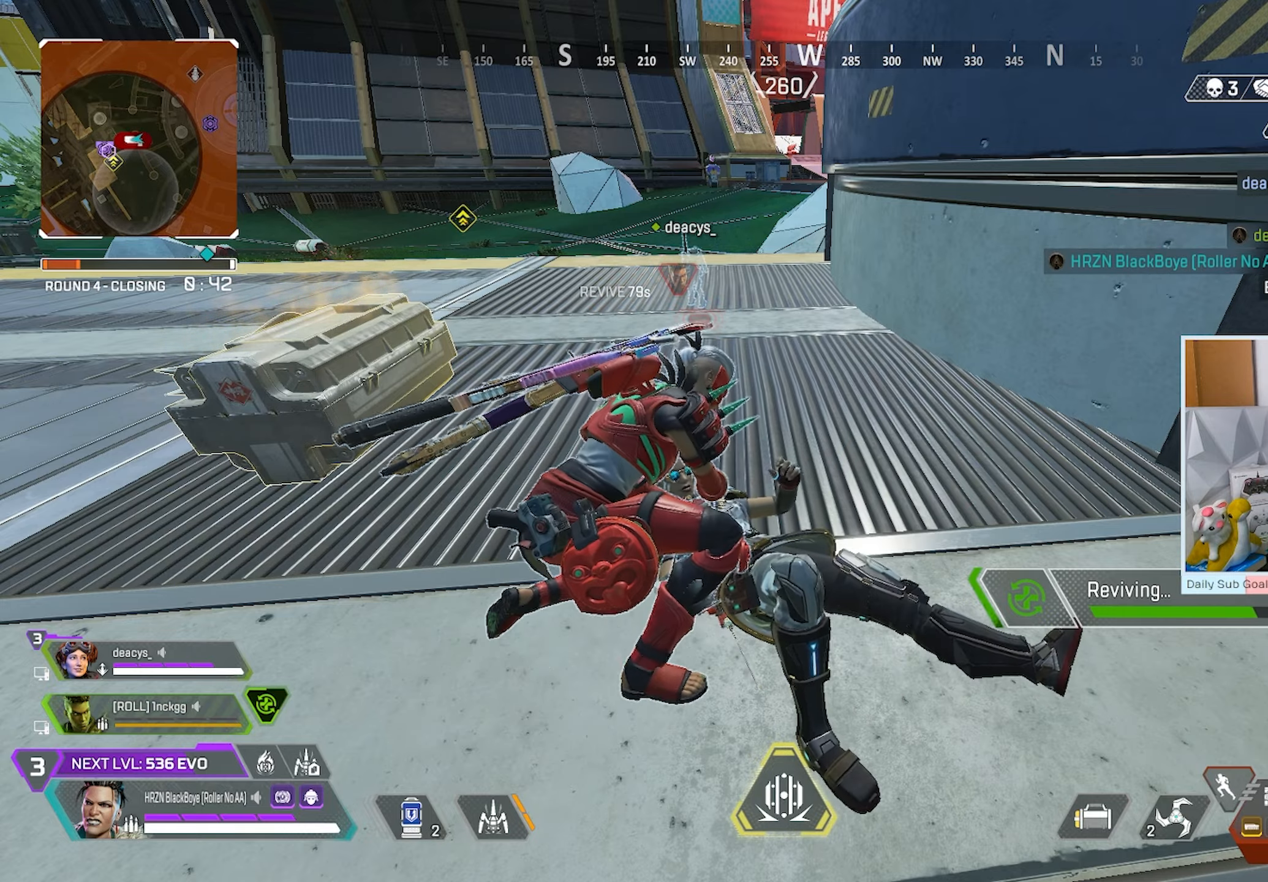
{"buttons": ["X", "R3"], "left_stick": "left", "right_stick": "center", "events": [[283, "left_stick", "left"]]}
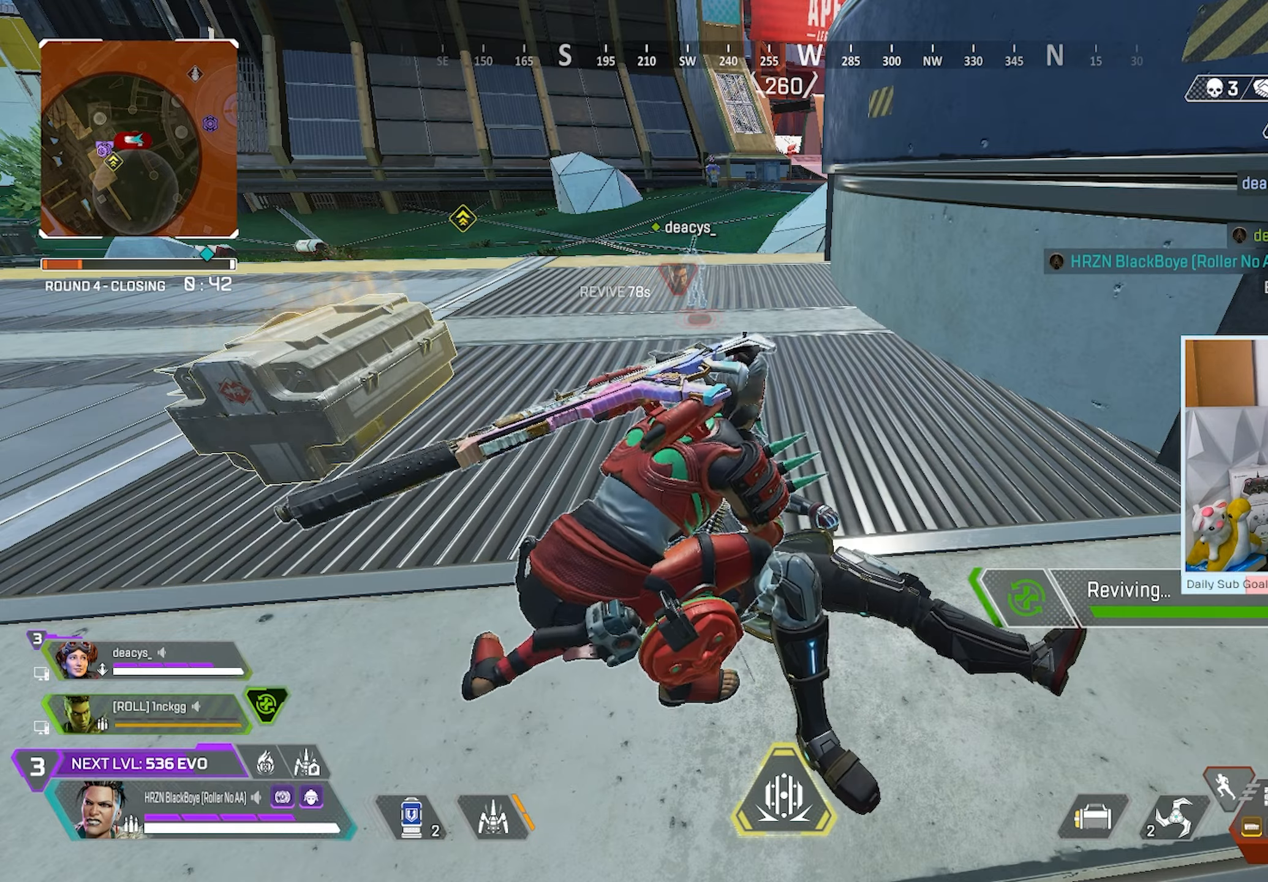
{"buttons": ["X", "R3"], "left_stick": "left", "right_stick": "center", "events": []}
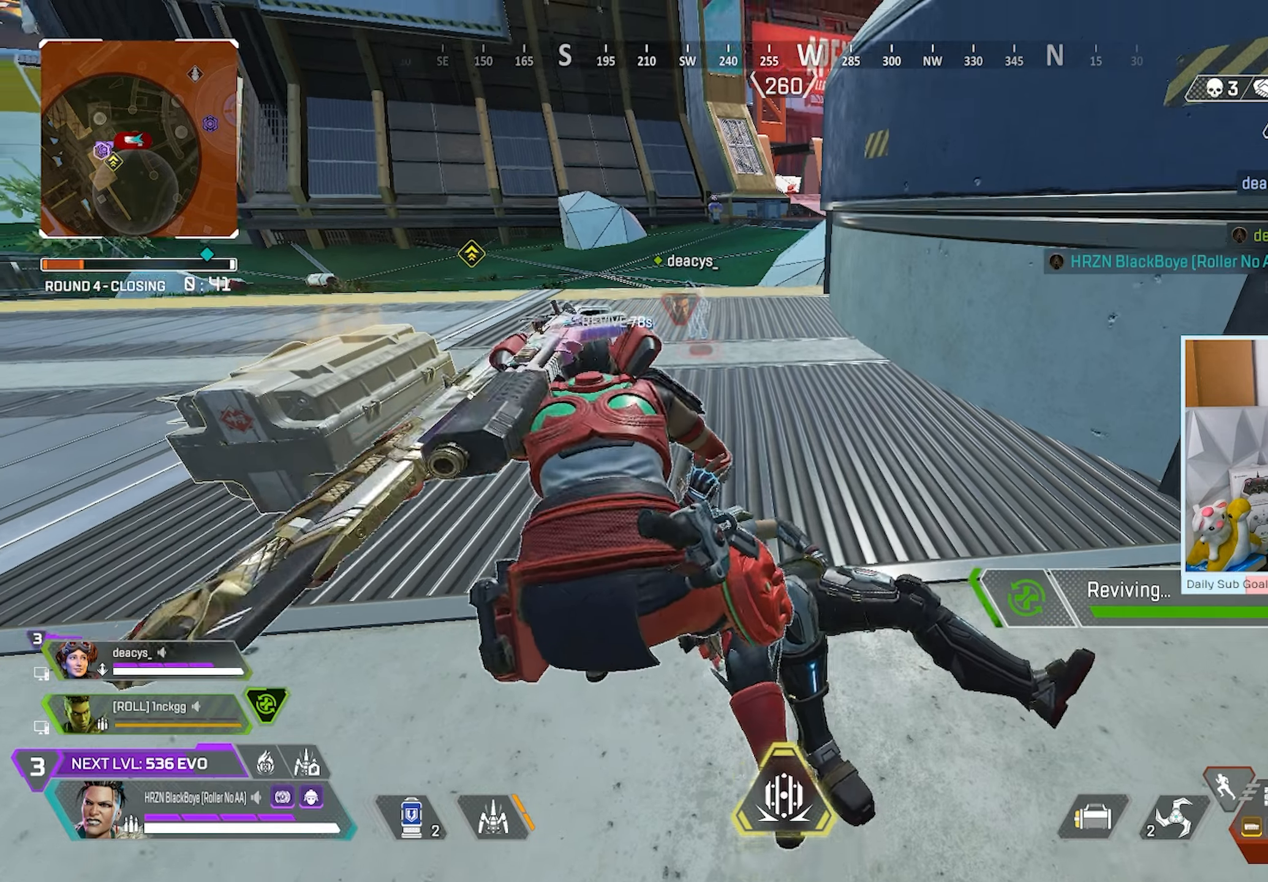
{"buttons": ["X", "R3"], "left_stick": "up-left", "right_stick": "down-left", "events": [[217, "right_stick", "down-left"], [300, "left_stick", "up-left"]]}
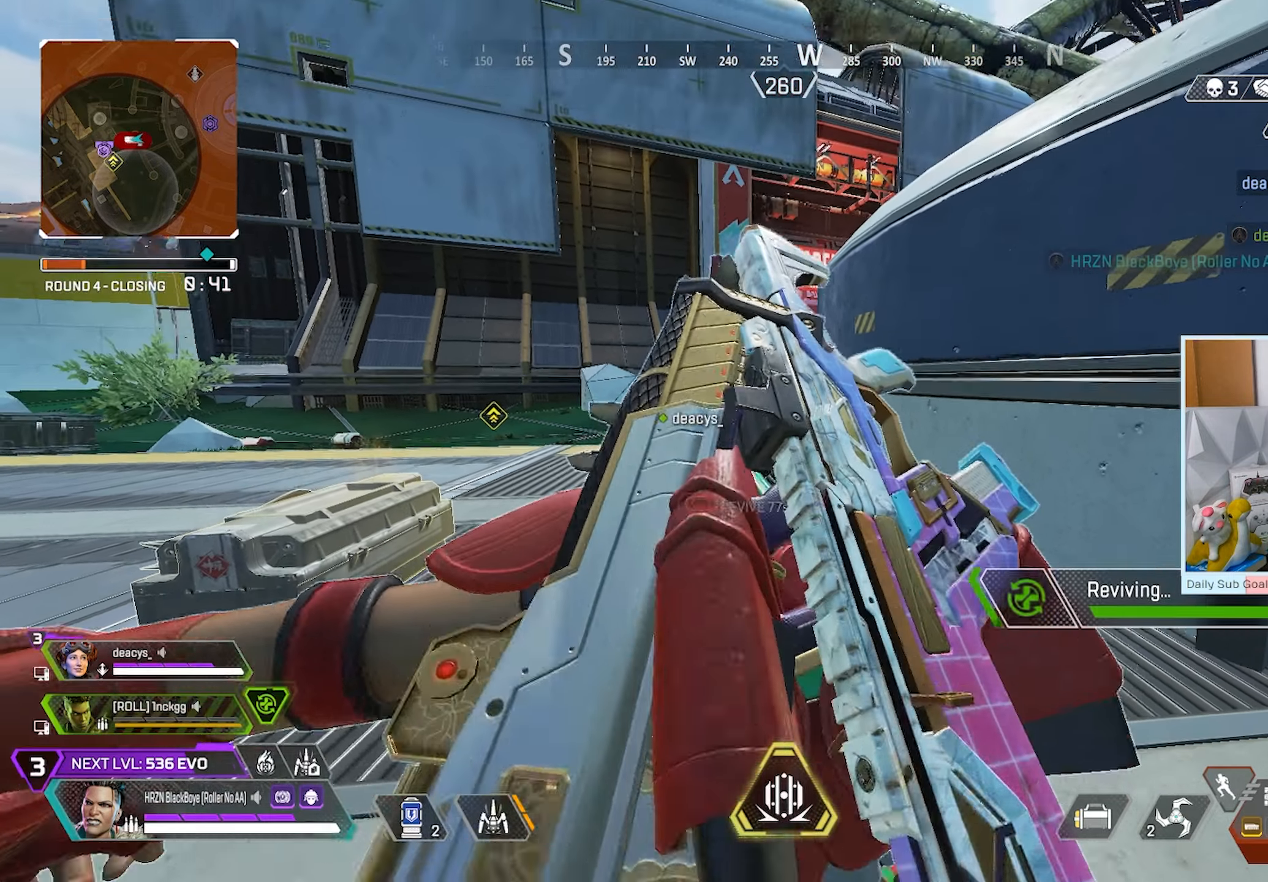
{"buttons": ["X", "R3"], "left_stick": "up-left", "right_stick": "down-left", "events": []}
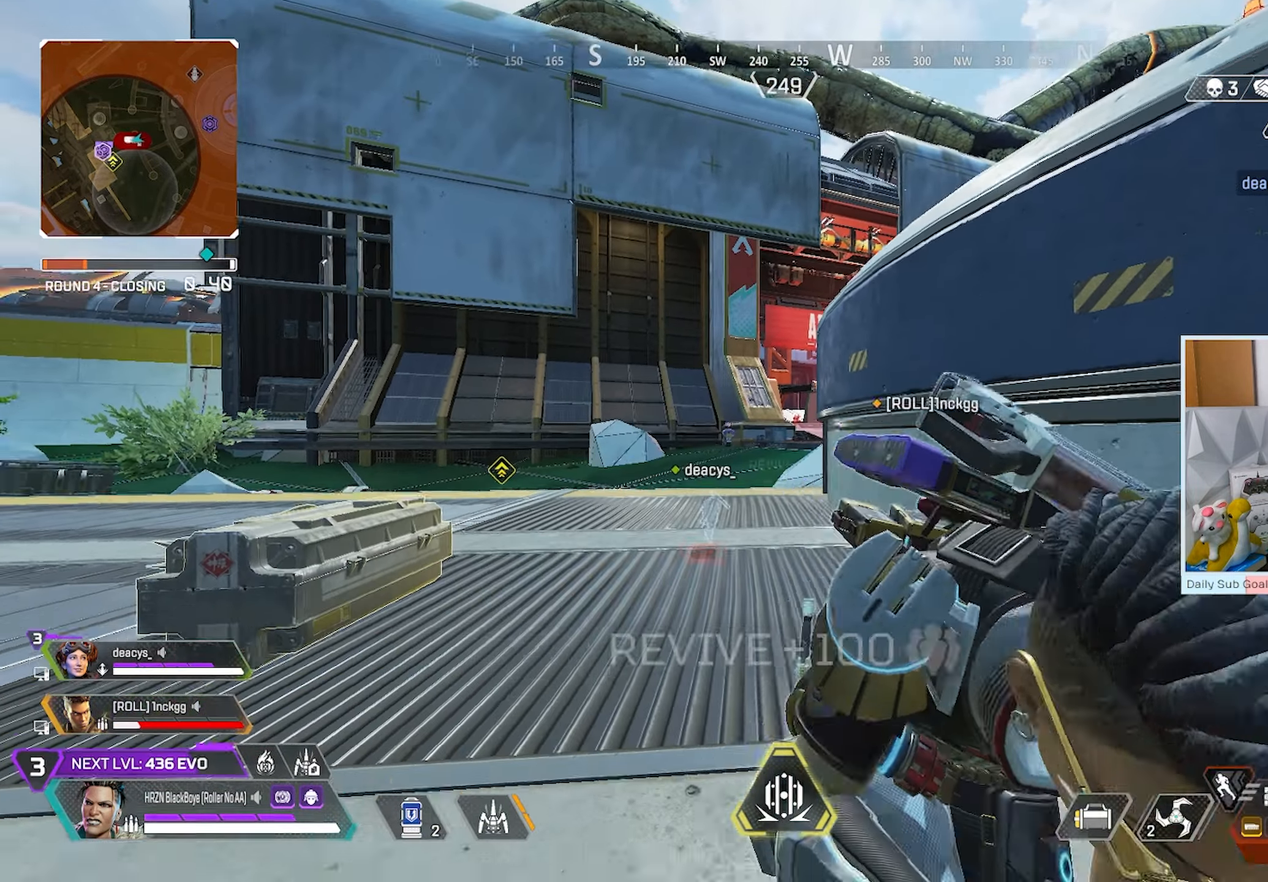
{"buttons": [], "left_stick": "up-left", "right_stick": "up-right", "events": [[150, "L3", "down"], [200, "X", "up"], [217, "R3", "up"], [283, "right_stick", "center"], [300, "X", "down"], [333, "L3", "up"], [433, "X", "up"], [450, "right_stick", "up-right"]]}
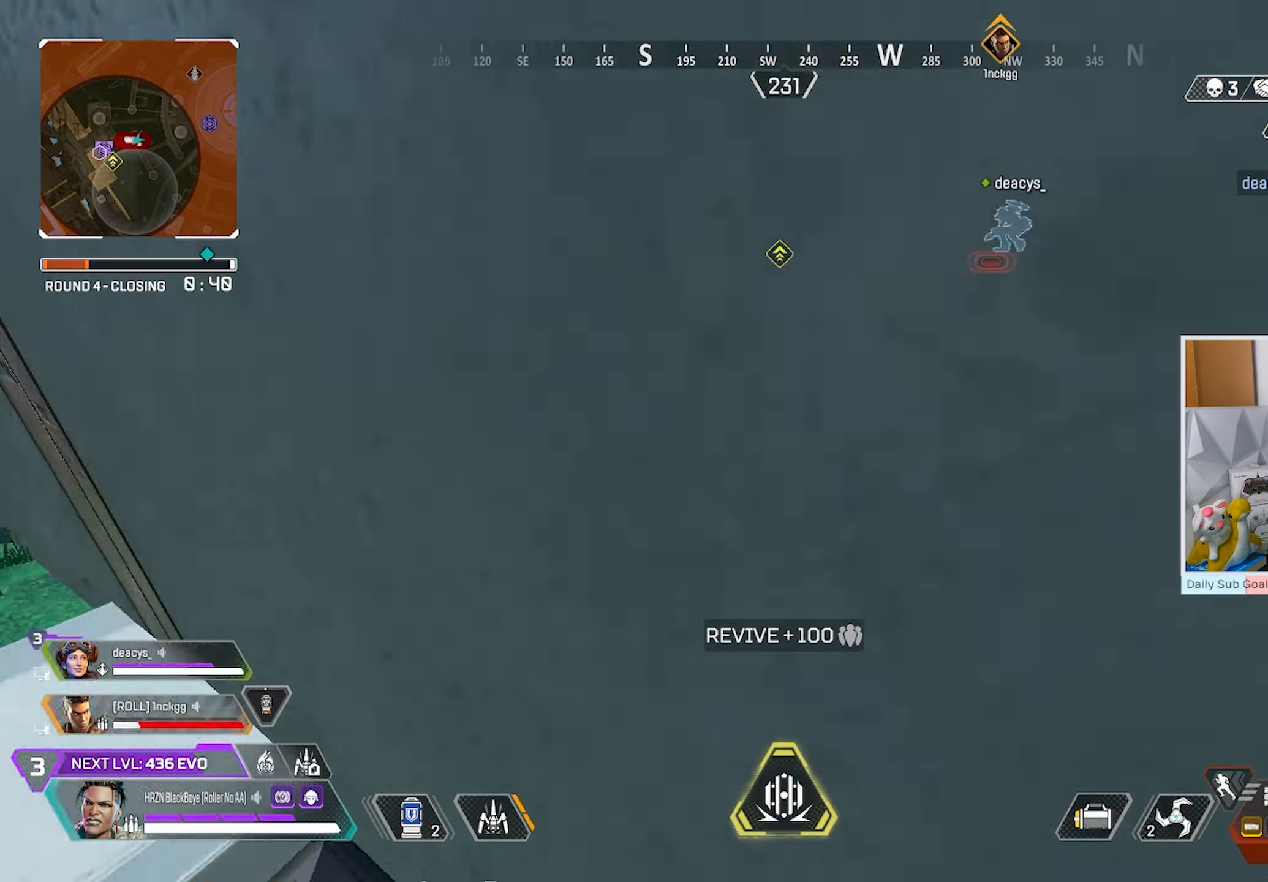
{"buttons": ["A"], "left_stick": "up-left", "right_stick": "up", "events": [[117, "right_stick", "up-left"], [200, "right_stick", "center"], [267, "A", "down"], [267, "right_stick", "up-right"], [350, "right_stick", "up"]]}
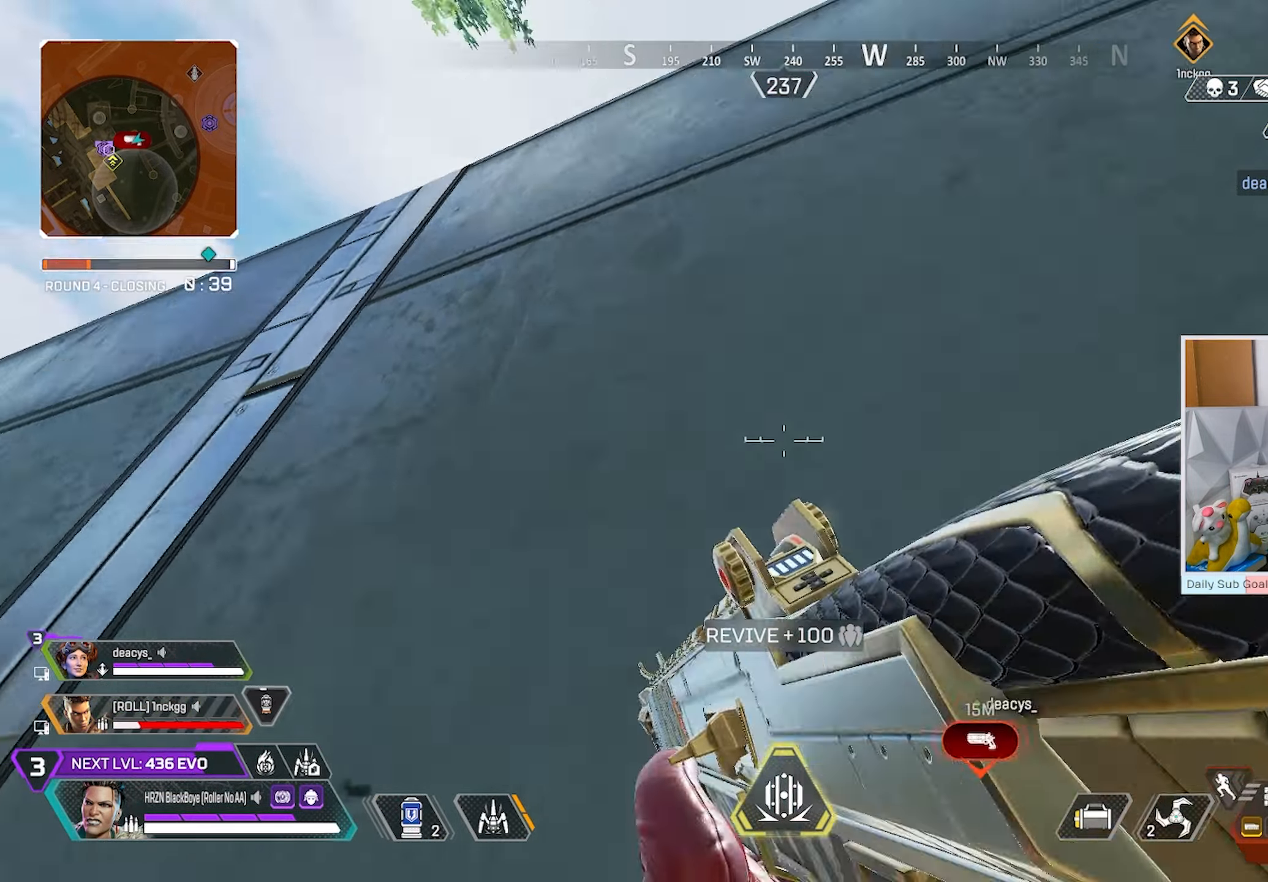
{"buttons": ["A"], "left_stick": "up-left", "right_stick": "center", "events": [[67, "right_stick", "center"]]}
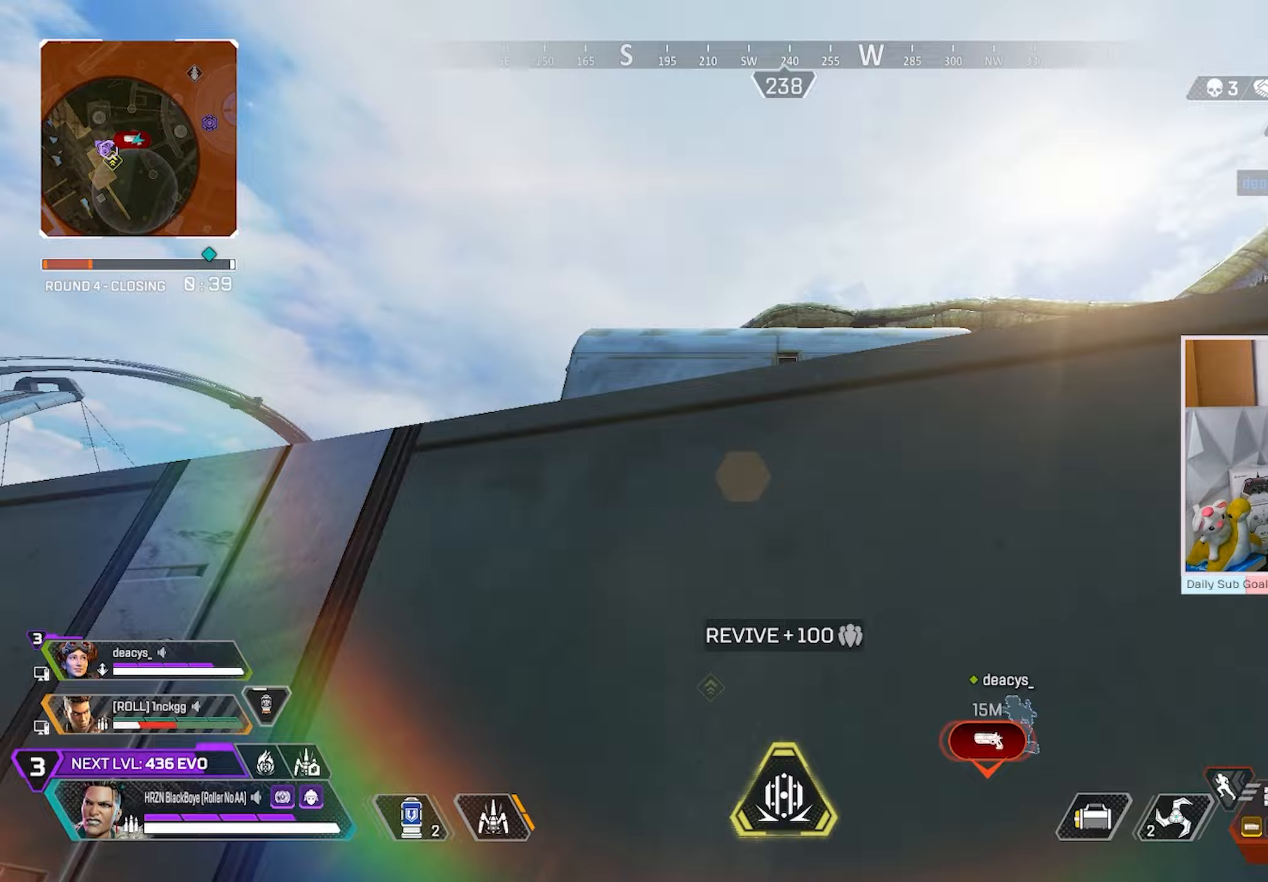
{"buttons": ["X"], "left_stick": "up-left", "right_stick": "center", "events": [[383, "A", "up"], [467, "X", "down"]]}
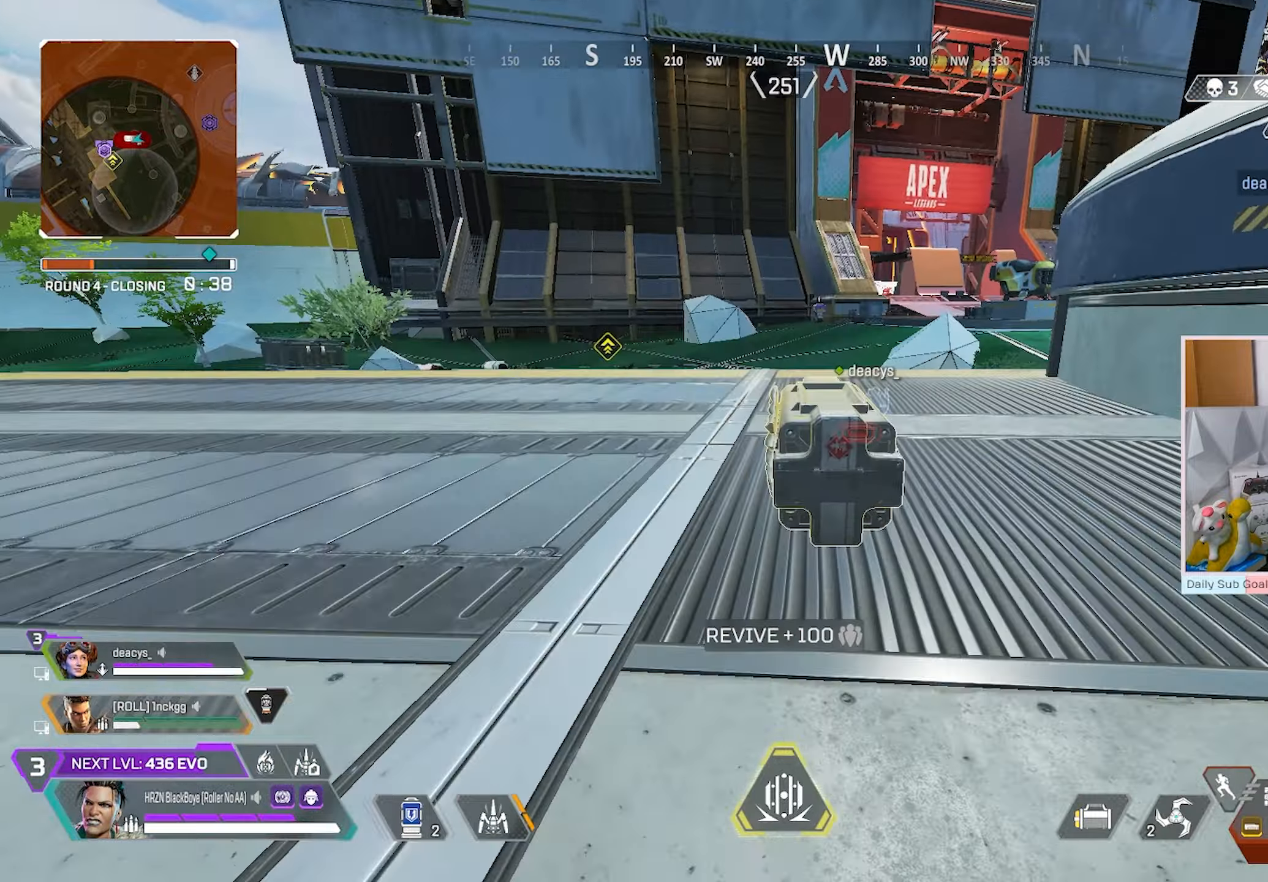
{"buttons": ["X"], "left_stick": "down-right", "right_stick": "center", "events": [[117, "right_stick", "down-right"], [183, "left_stick", "down-left"], [233, "A", "down"], [250, "left_stick", "center"], [267, "right_stick", "center"], [317, "left_stick", "up-left"], [383, "left_stick", "center"], [400, "A", "up"], [433, "left_stick", "down-right"]]}
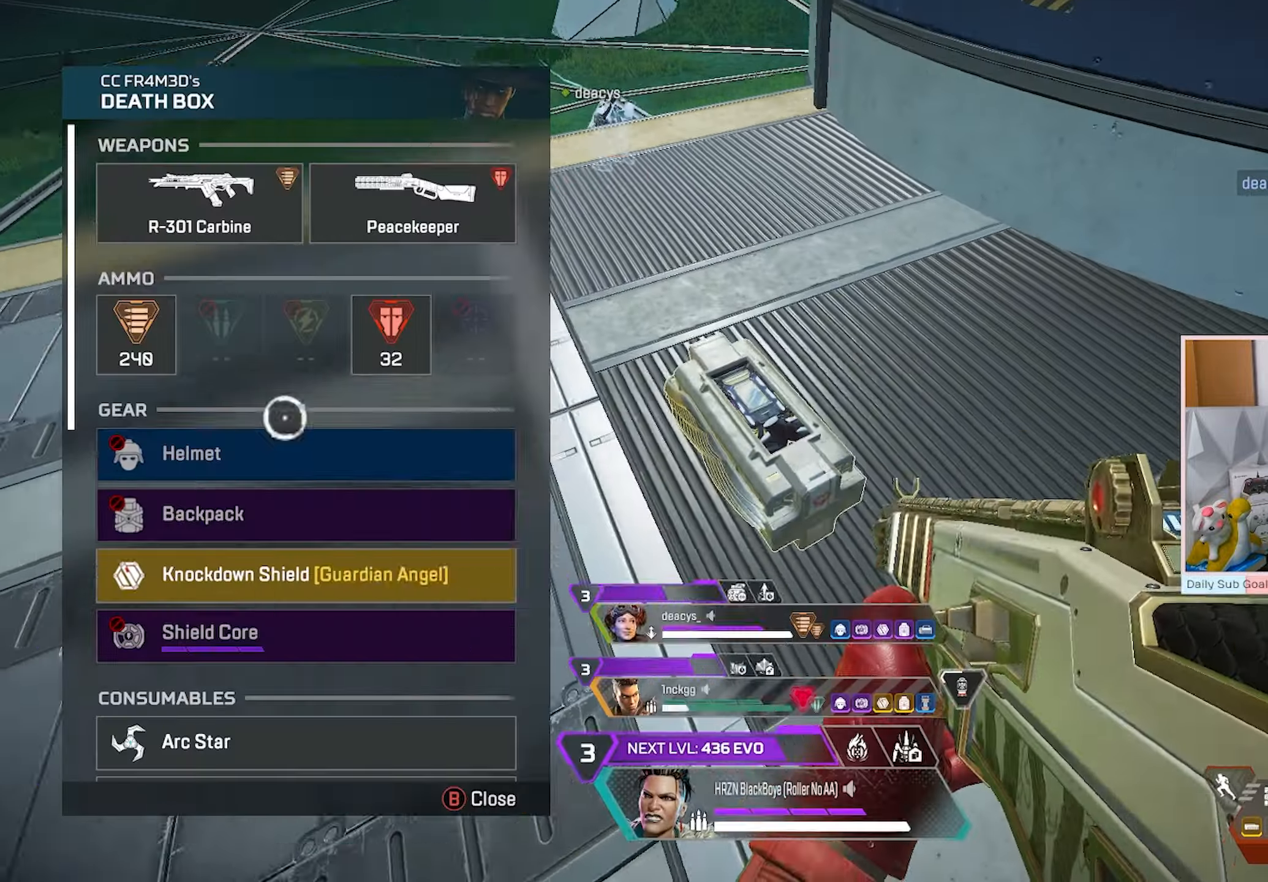
{"buttons": ["A"], "left_stick": "center", "right_stick": "center", "events": [[33, "left_stick", "center"], [117, "X", "up"], [233, "left_stick", "left"], [350, "left_stick", "center"], [400, "R3", "down"], [450, "A", "down"], [483, "R3", "up"]]}
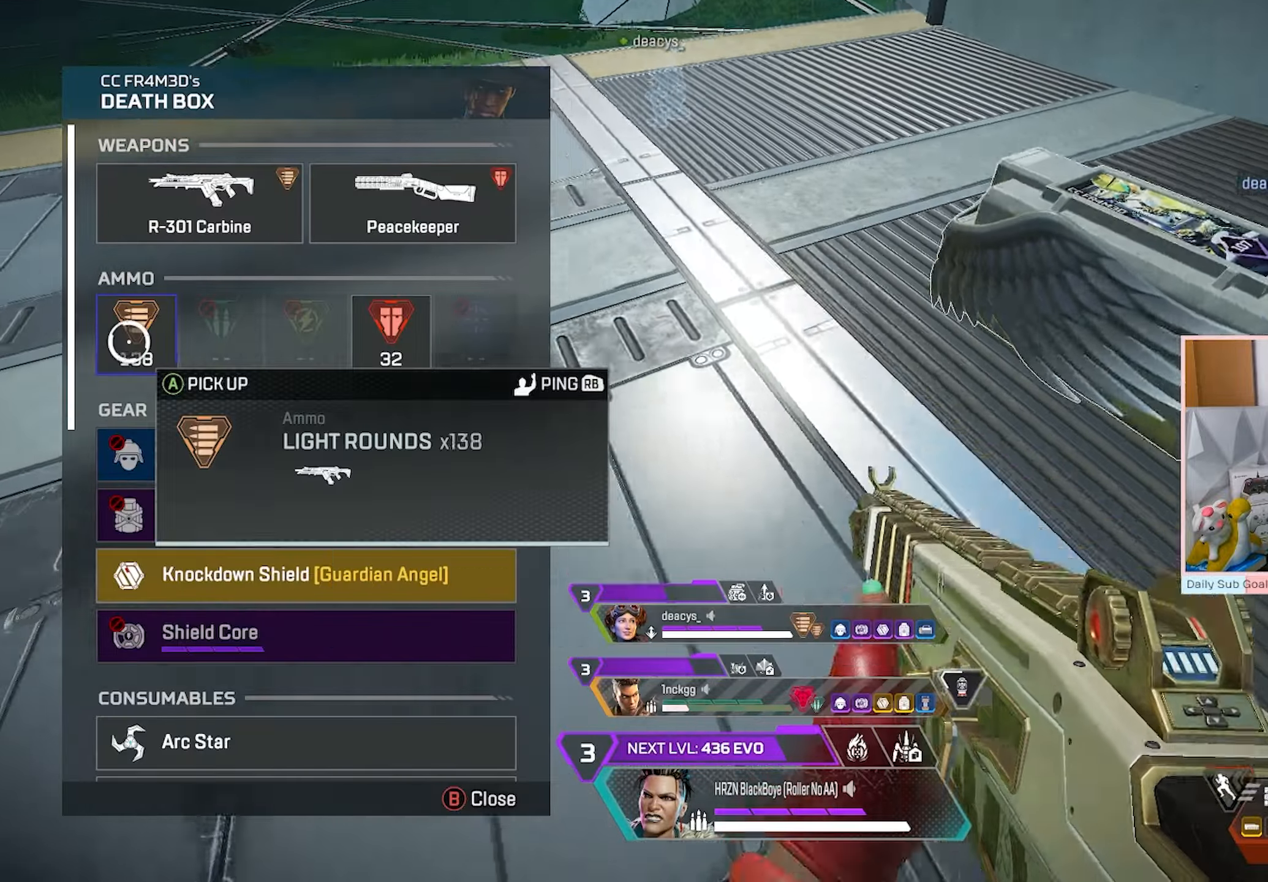
{"buttons": [], "left_stick": "up-left", "right_stick": "center", "events": [[67, "A", "up"], [67, "left_stick", "down"], [267, "left_stick", "center"], [317, "A", "down"], [467, "A", "up"], [467, "left_stick", "up-left"]]}
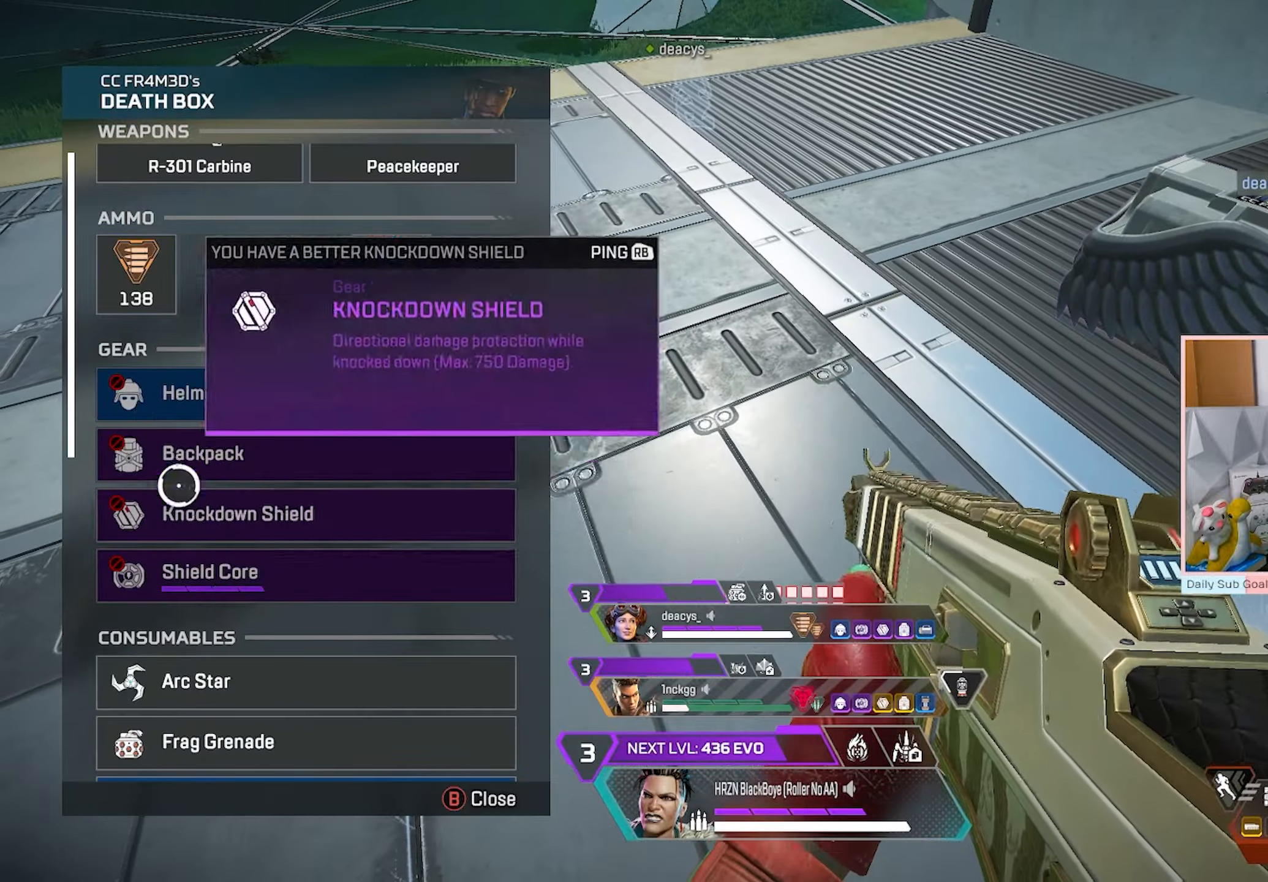
{"buttons": ["Y"], "left_stick": "left", "right_stick": "left", "events": [[117, "left_stick", "center"], [150, "A", "down"], [167, "R3", "down"], [233, "A", "up"], [233, "L3", "down"], [233, "R3", "up"], [233, "Y", "down"], [233, "left_stick", "left"], [417, "right_stick", "left"], [433, "L3", "up"]]}
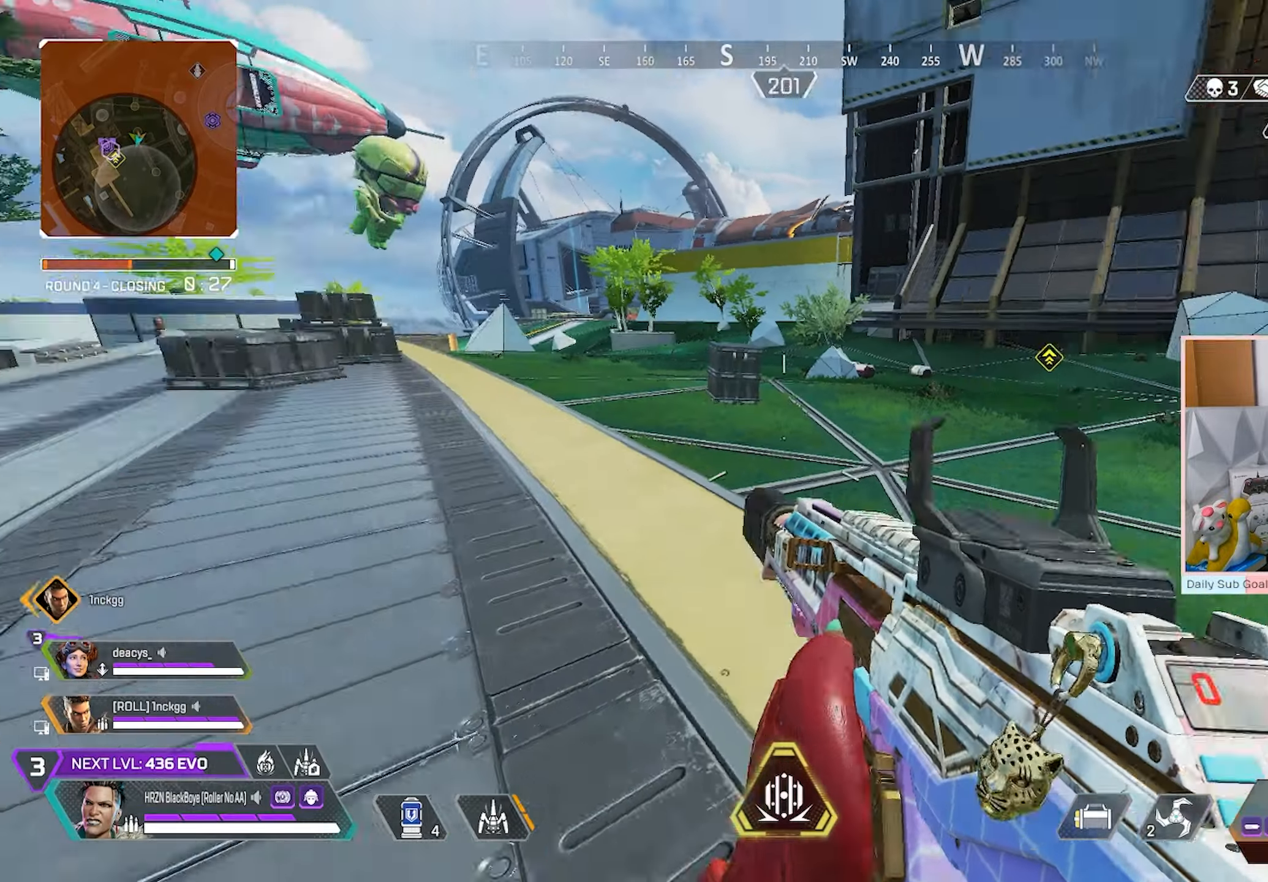
{"buttons": [], "left_stick": "up-left", "right_stick": "center", "events": [[17, "Y", "up"], [33, "right_stick", "center"], [283, "left_stick", "up-left"], [433, "Y", "down"], [500, "Y", "up"]]}
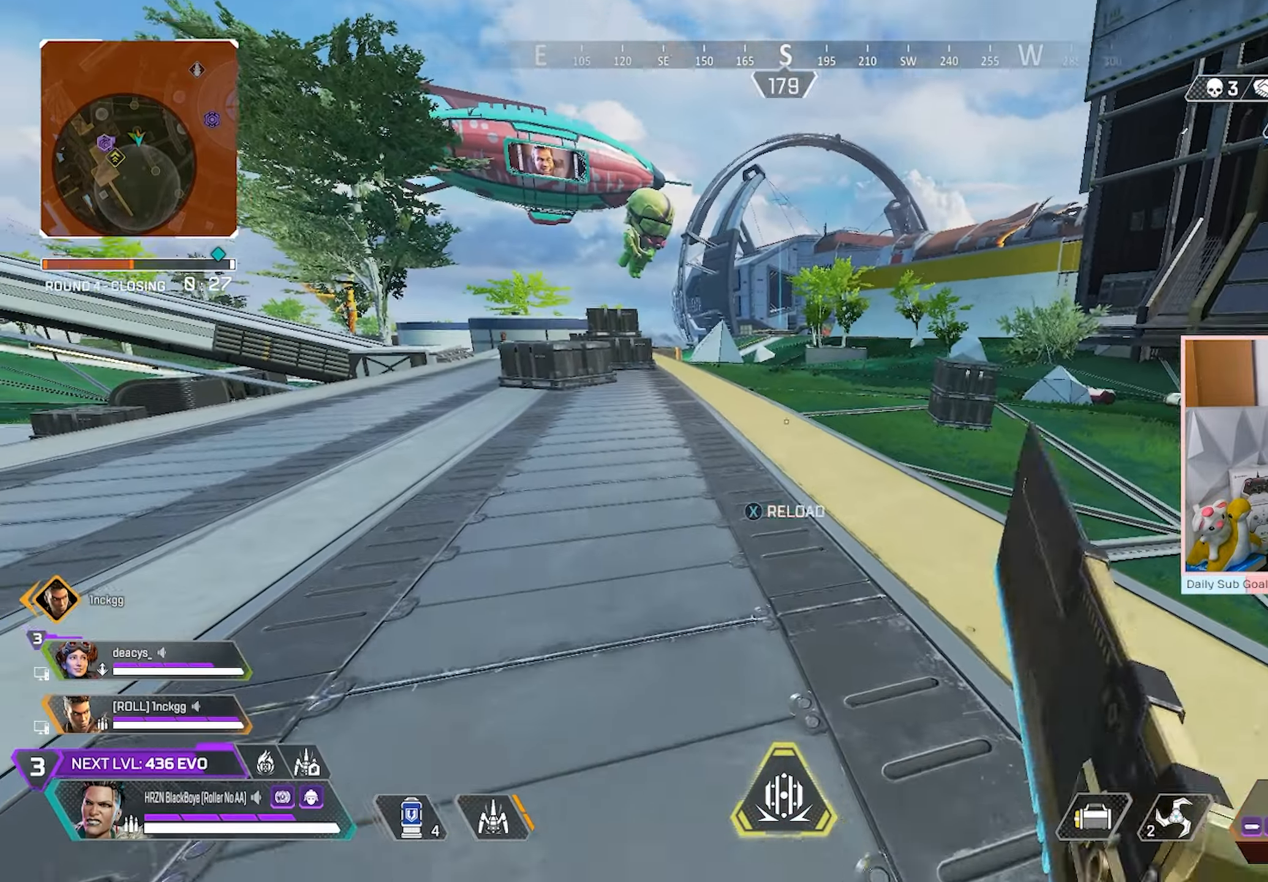
{"buttons": ["R3"], "left_stick": "down-left", "right_stick": "right", "events": [[100, "R3", "down"], [283, "left_stick", "left"], [283, "right_stick", "right"], [350, "A", "down"], [400, "X", "down"], [433, "left_stick", "down-left"], [483, "A", "up"], [500, "X", "up"]]}
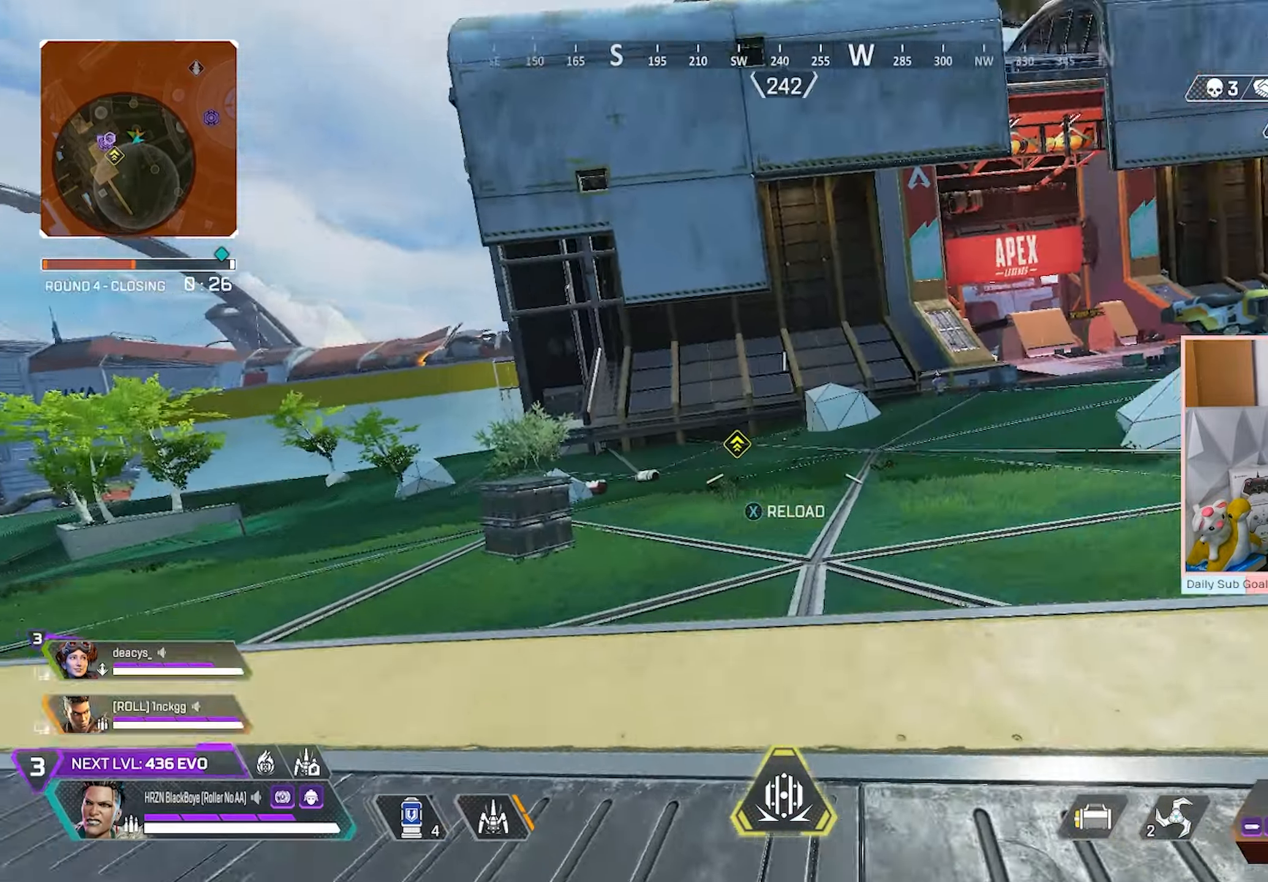
{"buttons": ["R3"], "left_stick": "right", "right_stick": "center", "events": [[33, "right_stick", "left"], [133, "X", "down"], [183, "left_stick", "up-left"], [217, "X", "up"], [267, "left_stick", "right"], [450, "right_stick", "center"]]}
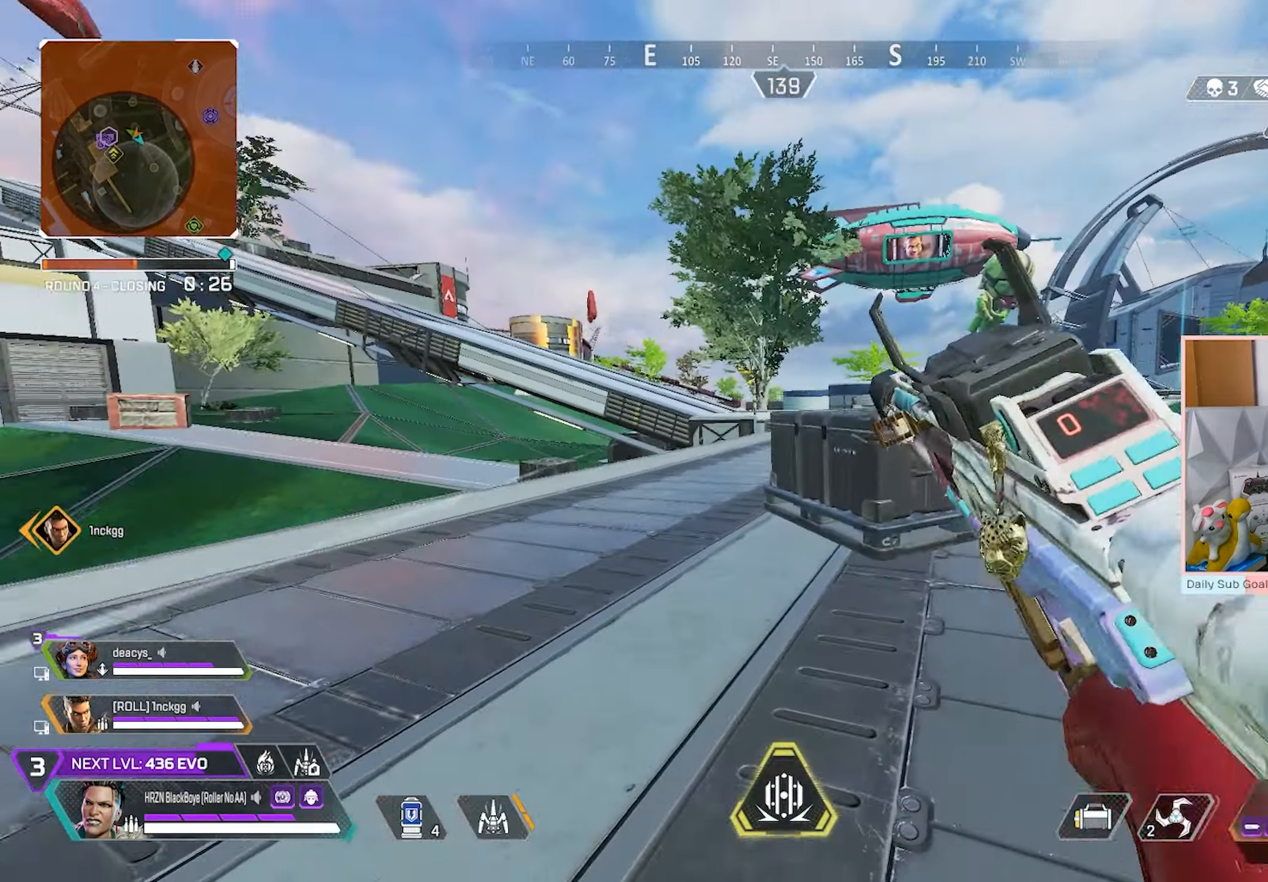
{"buttons": [], "left_stick": "down", "right_stick": "right", "events": [[100, "left_stick", "down-right"], [117, "A", "down"], [200, "right_stick", "right"], [267, "A", "up"], [367, "left_stick", "down"], [400, "R3", "up"]]}
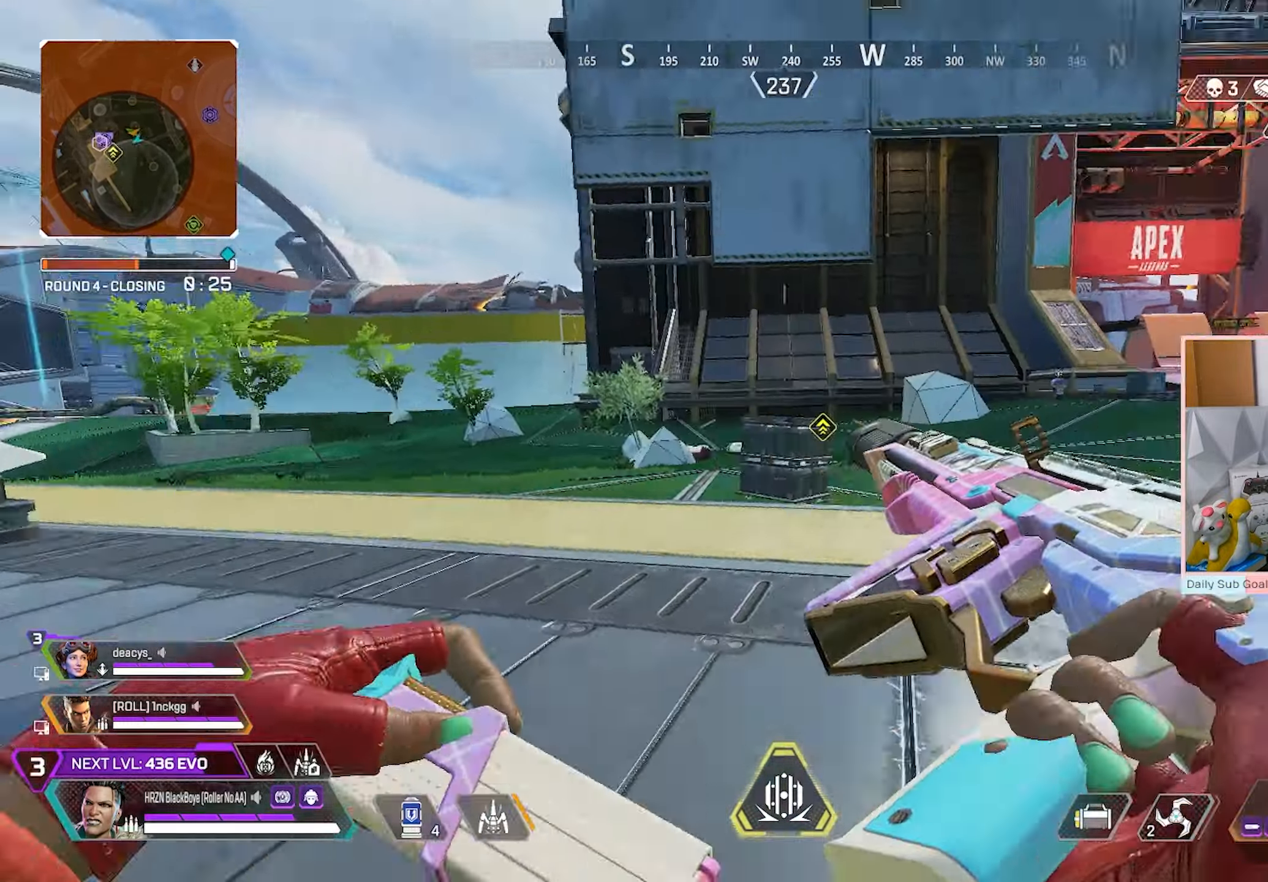
{"buttons": ["R3"], "left_stick": "down-right", "right_stick": "center", "events": [[100, "left_stick", "down-right"], [217, "R3", "down"], [267, "right_stick", "center"], [350, "R3", "up"], [483, "R3", "down"]]}
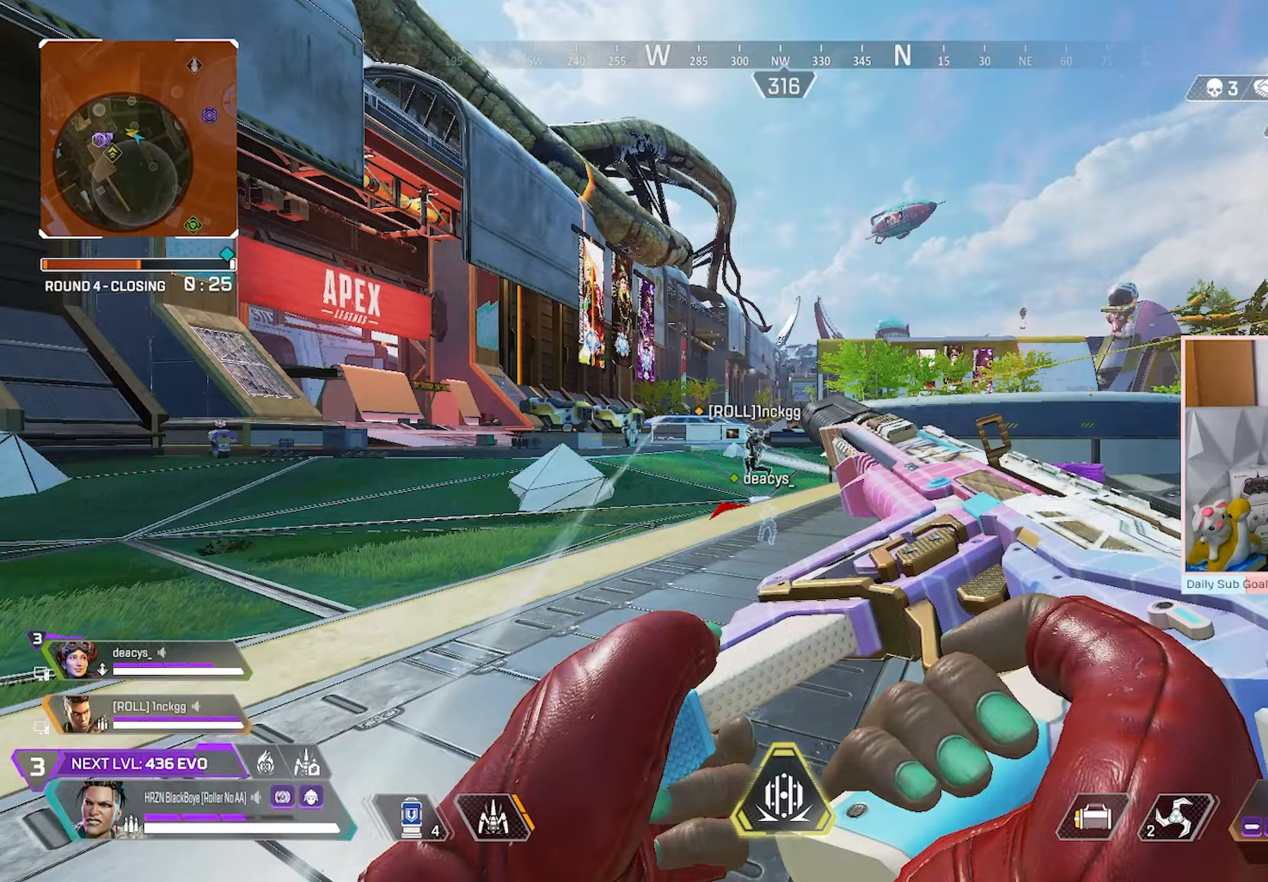
{"buttons": ["L3"], "left_stick": "up-right", "right_stick": "center", "events": [[117, "left_stick", "right"], [183, "R3", "up"], [217, "left_stick", "up-right"], [300, "right_stick", "right"], [333, "L3", "down"], [450, "right_stick", "center"]]}
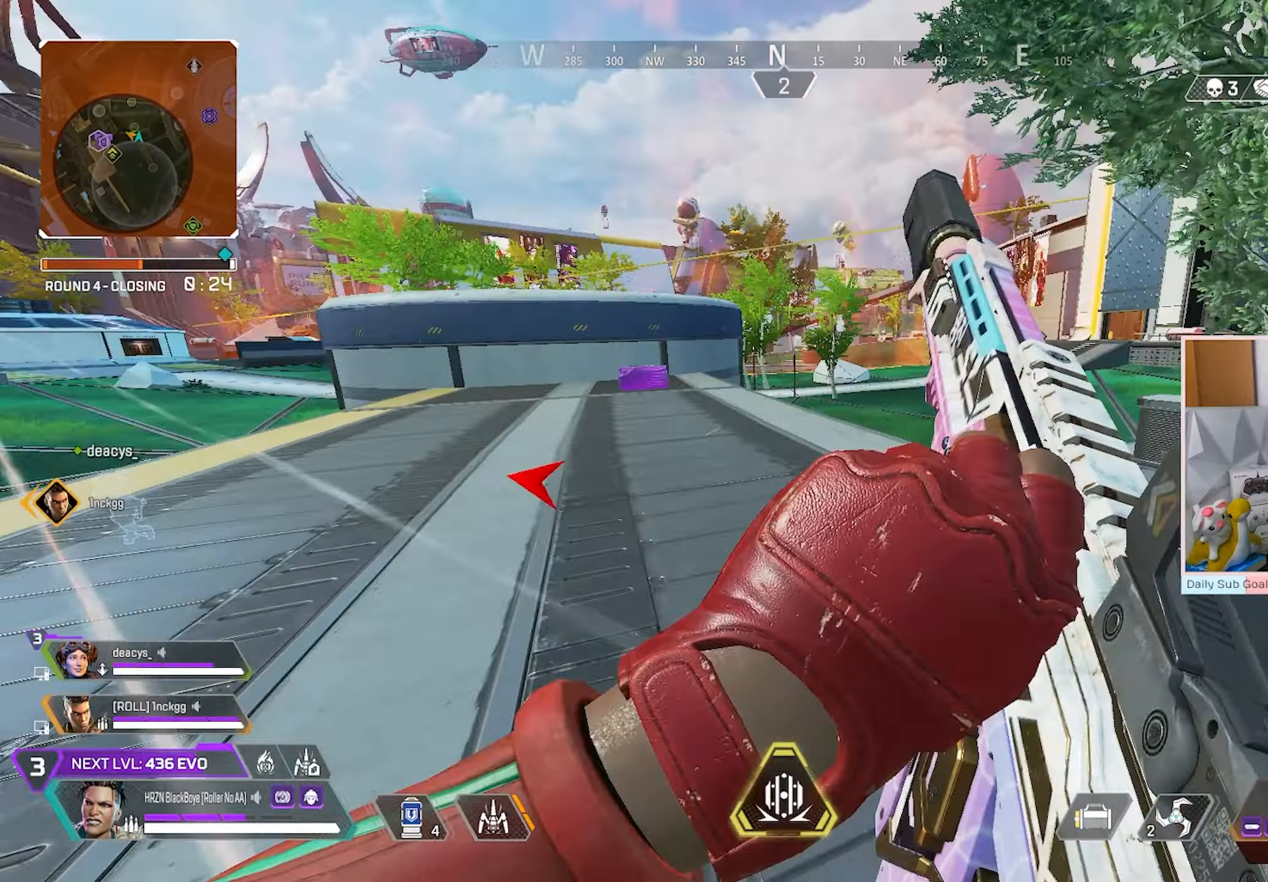
{"buttons": [], "left_stick": "center", "right_stick": "center", "events": [[217, "right_stick", "left"], [267, "R3", "down"], [283, "L3", "up"], [383, "left_stick", "down-right"], [417, "right_stick", "center"], [467, "left_stick", "center"], [483, "R3", "up"]]}
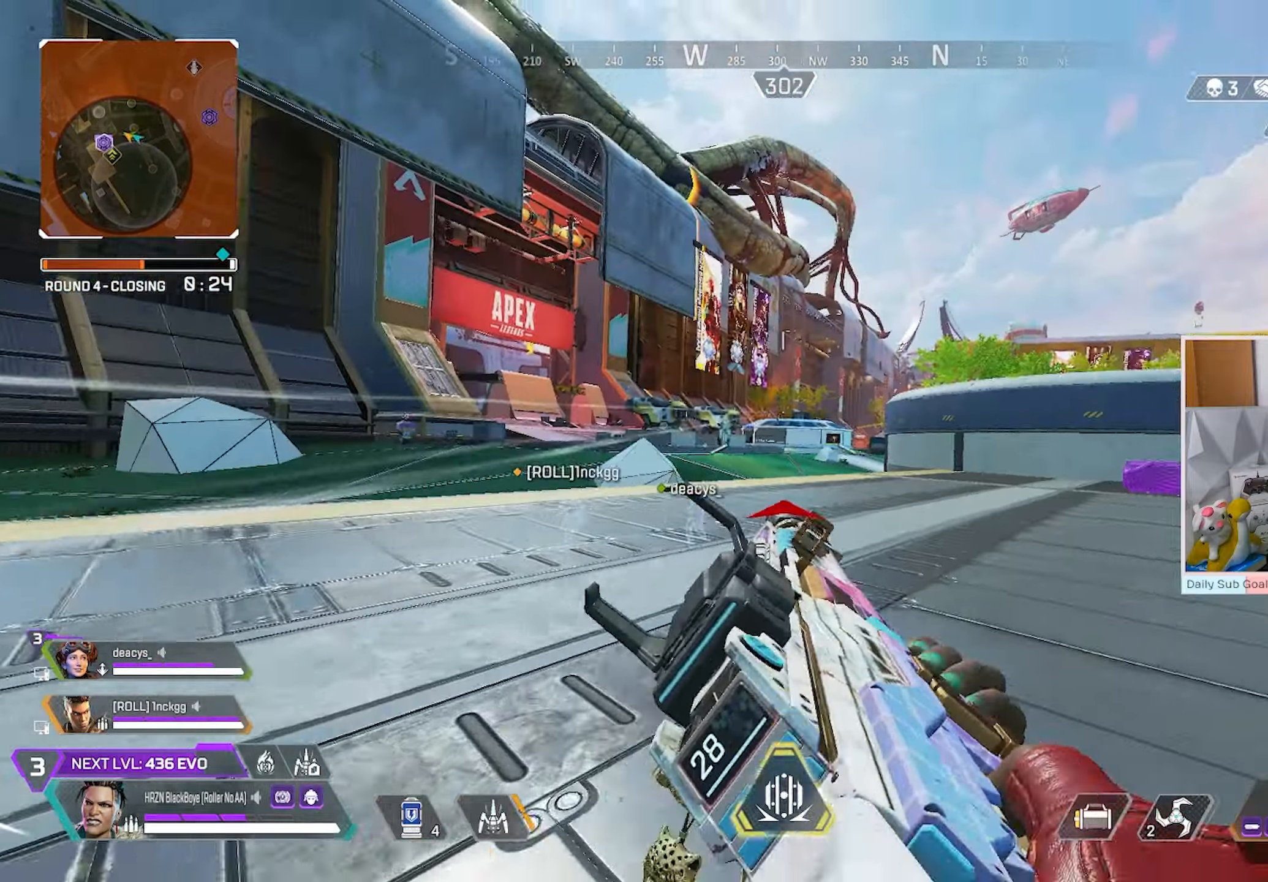
{"buttons": ["L2"], "left_stick": "down-right", "right_stick": "center", "events": [[50, "L2", "down"], [50, "left_stick", "down-left"], [150, "R3", "down"], [217, "right_stick", "down-left"], [317, "R3", "up"], [400, "right_stick", "center"], [467, "left_stick", "down-right"]]}
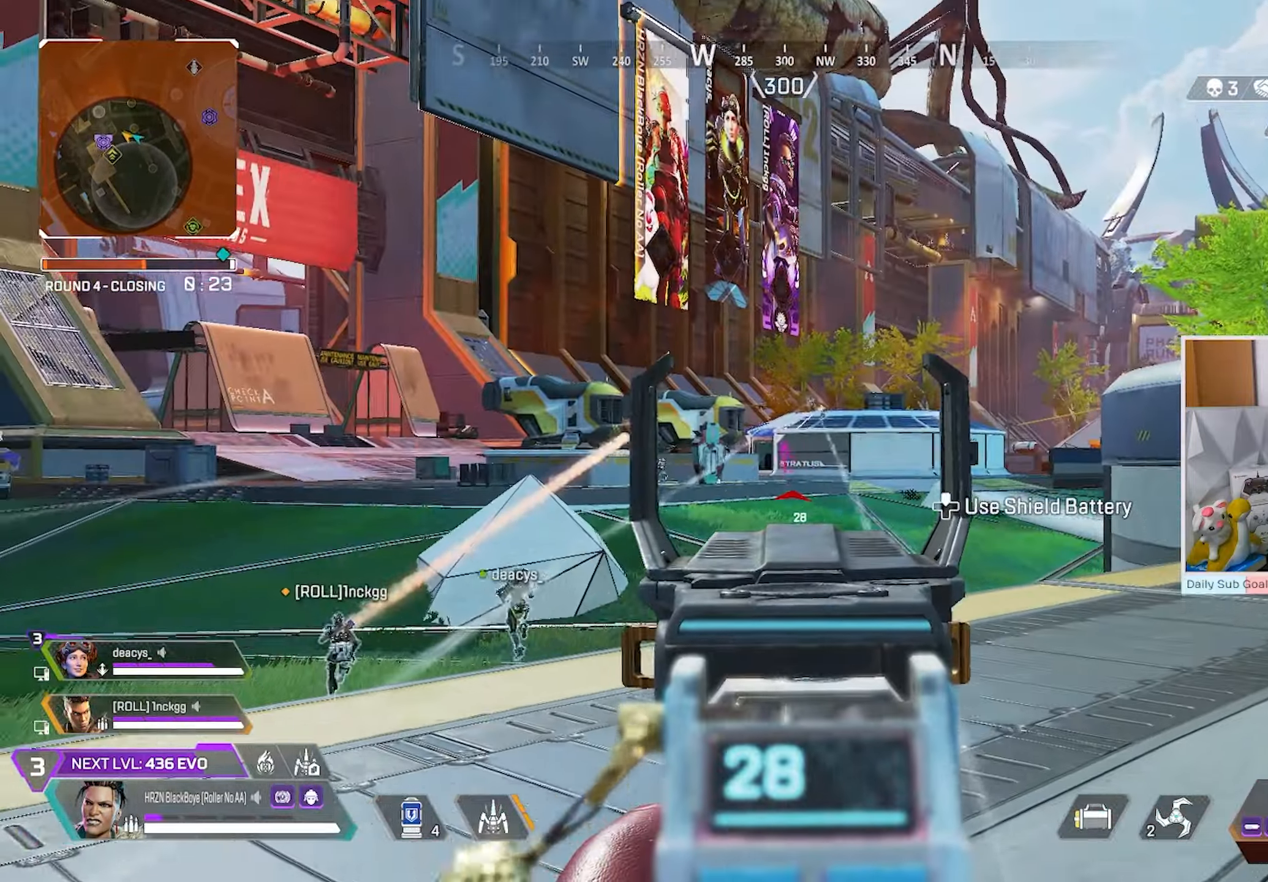
{"buttons": ["L2", "R2"], "left_stick": "down-left", "right_stick": "center", "events": [[67, "R2", "down"], [200, "left_stick", "center"], [250, "left_stick", "down-left"]]}
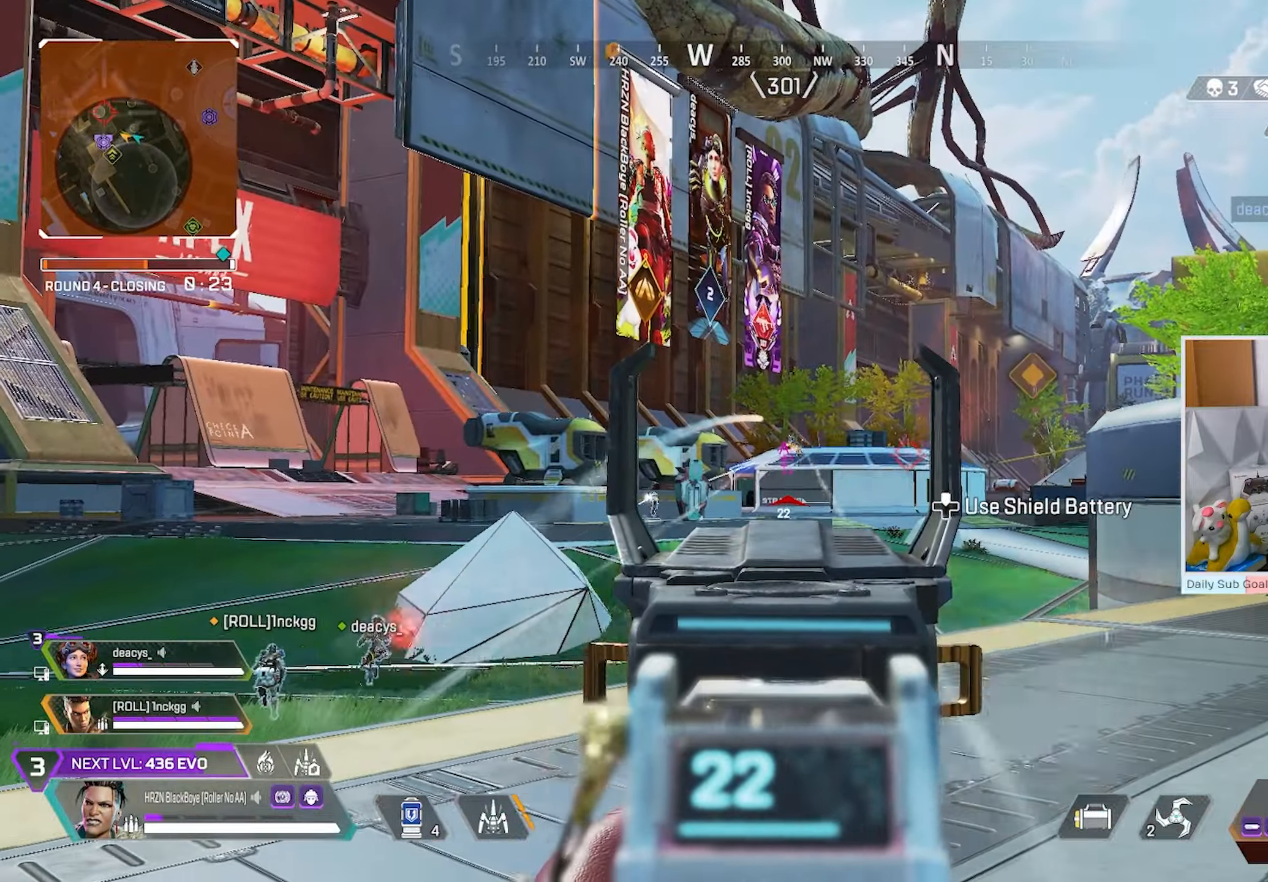
{"buttons": ["L2", "R2", "R3"], "left_stick": "down-right", "right_stick": "center", "events": [[50, "R3", "down"], [133, "left_stick", "down-right"], [200, "R3", "up"], [400, "R3", "down"]]}
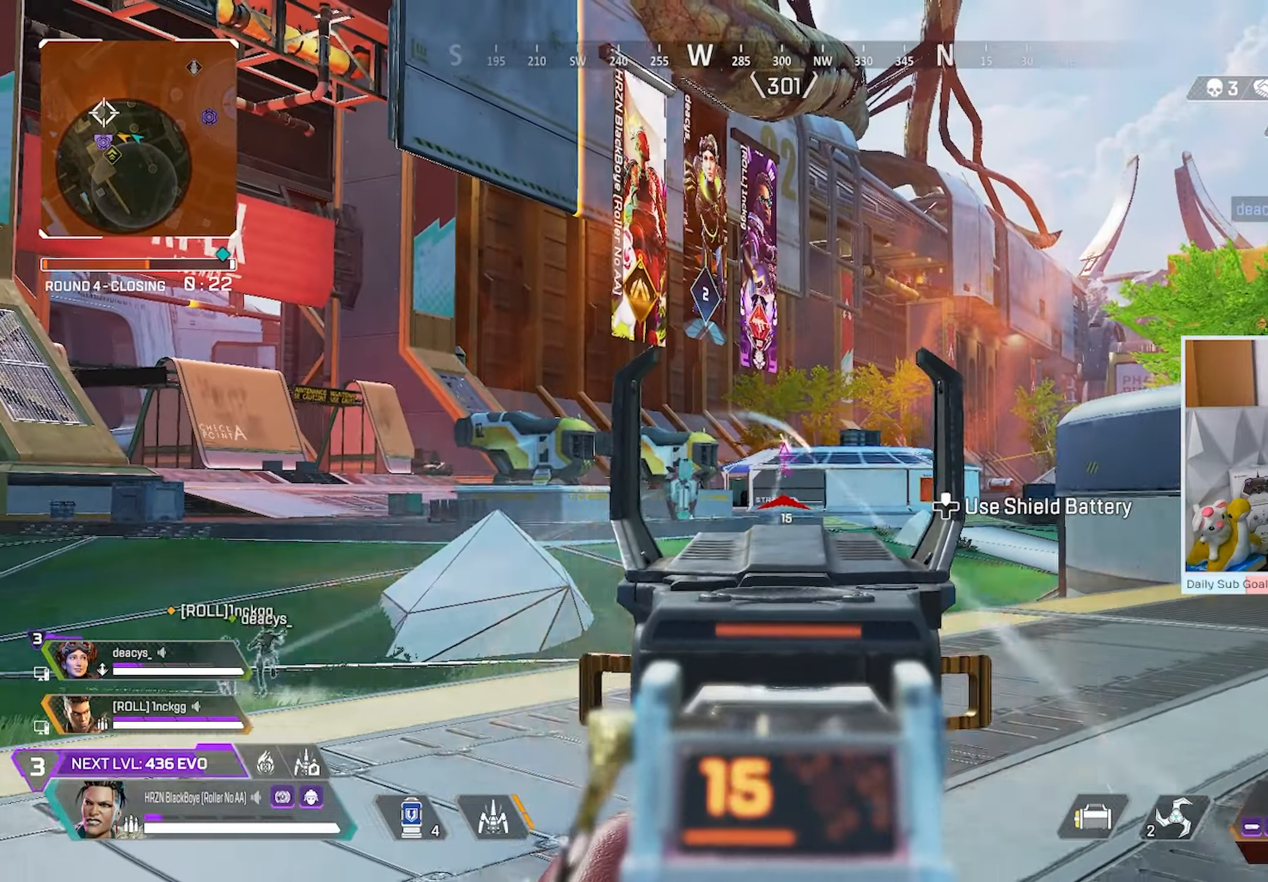
{"buttons": ["L2", "R2"], "left_stick": "down-right", "right_stick": "center", "events": [[33, "R3", "up"], [33, "left_stick", "down-left"], [167, "R3", "down"], [233, "R3", "up"], [500, "left_stick", "down-right"]]}
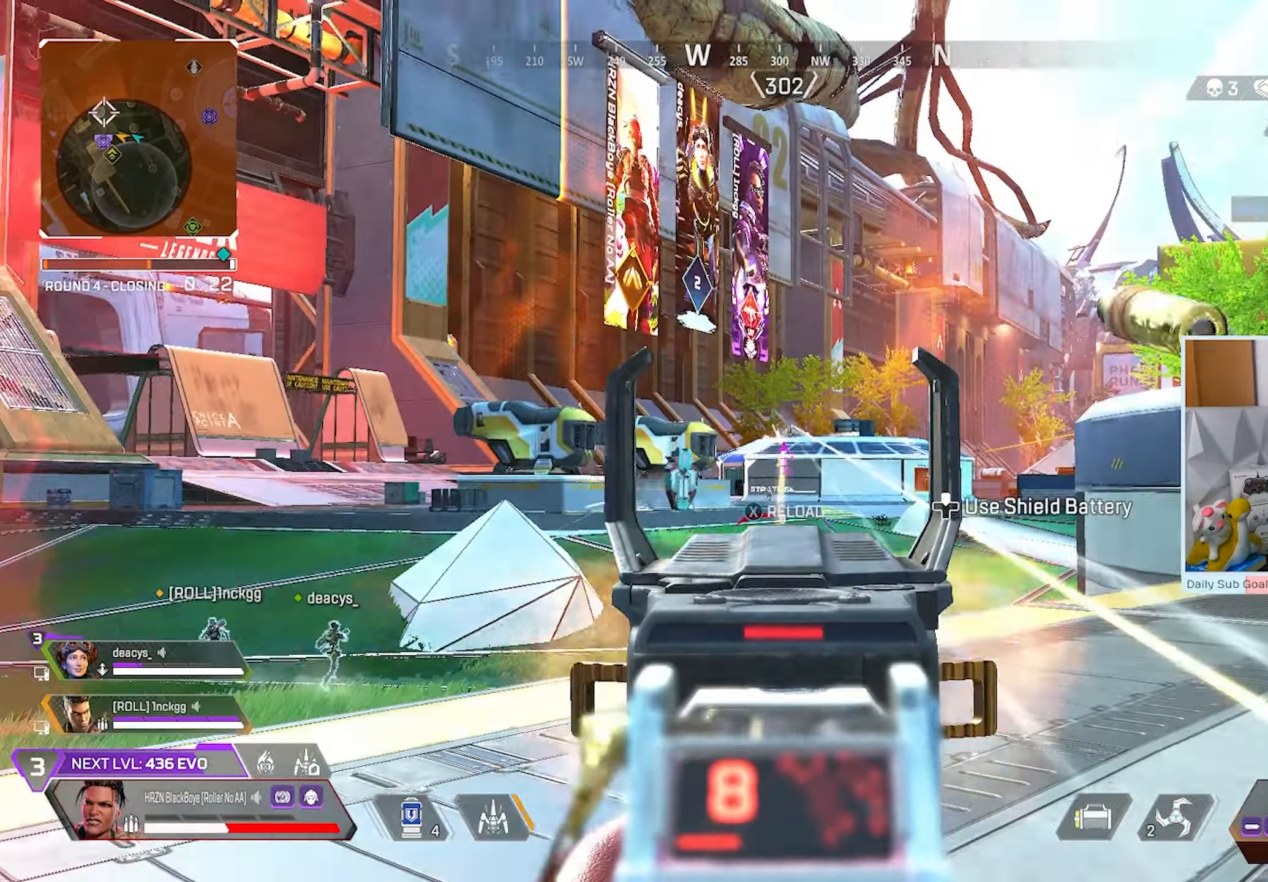
{"buttons": ["L3"], "left_stick": "up-right", "right_stick": "center", "events": [[67, "L2", "up"], [83, "left_stick", "right"], [150, "R2", "up"], [150, "X", "down"], [150, "right_stick", "down-right"], [183, "X", "up"], [183, "left_stick", "up-right"], [217, "L3", "down"], [217, "right_stick", "right"], [433, "right_stick", "center"]]}
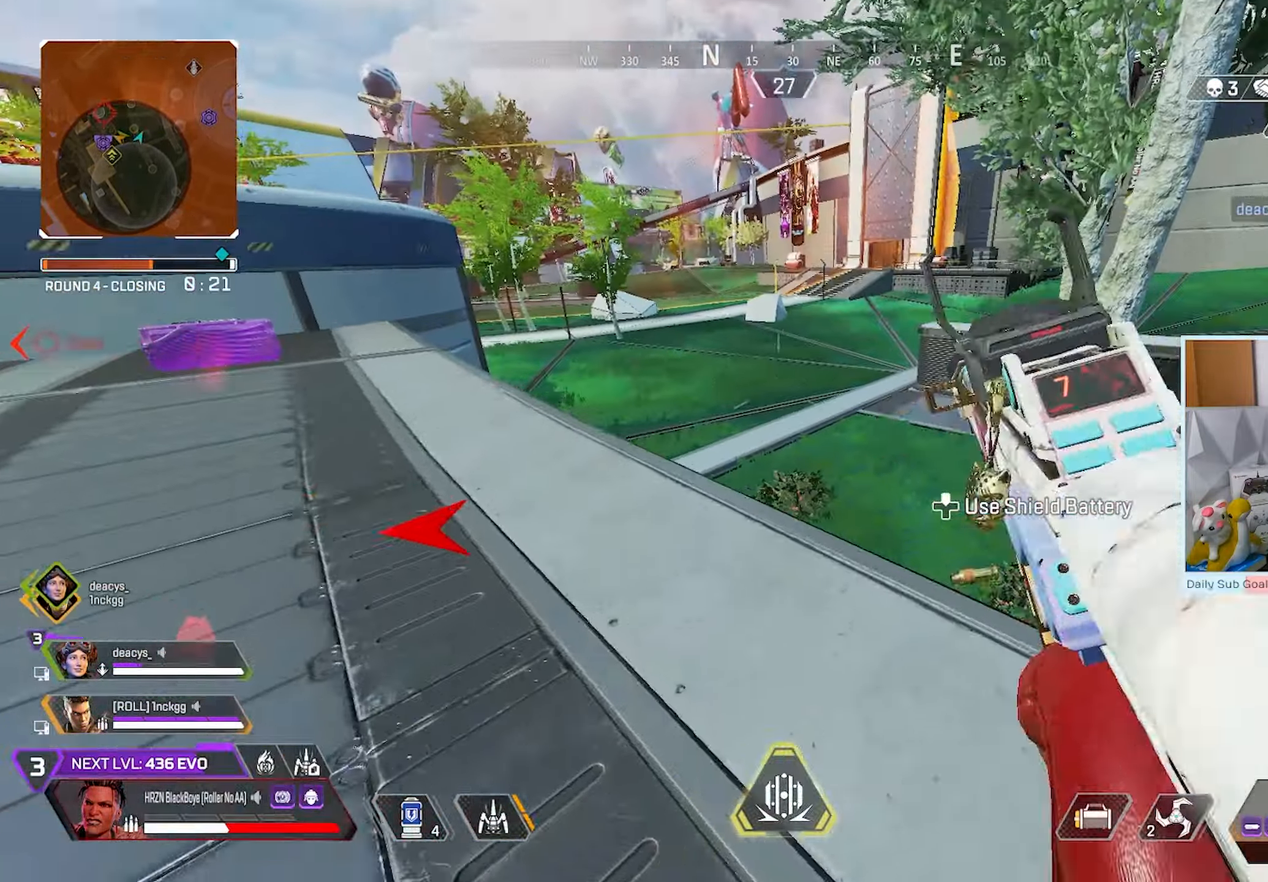
{"buttons": ["R3"], "left_stick": "up-right", "right_stick": "center", "events": [[183, "R3", "down"], [183, "right_stick", "left"], [200, "L3", "up"], [300, "left_stick", "center"], [367, "right_stick", "center"], [433, "left_stick", "up-right"]]}
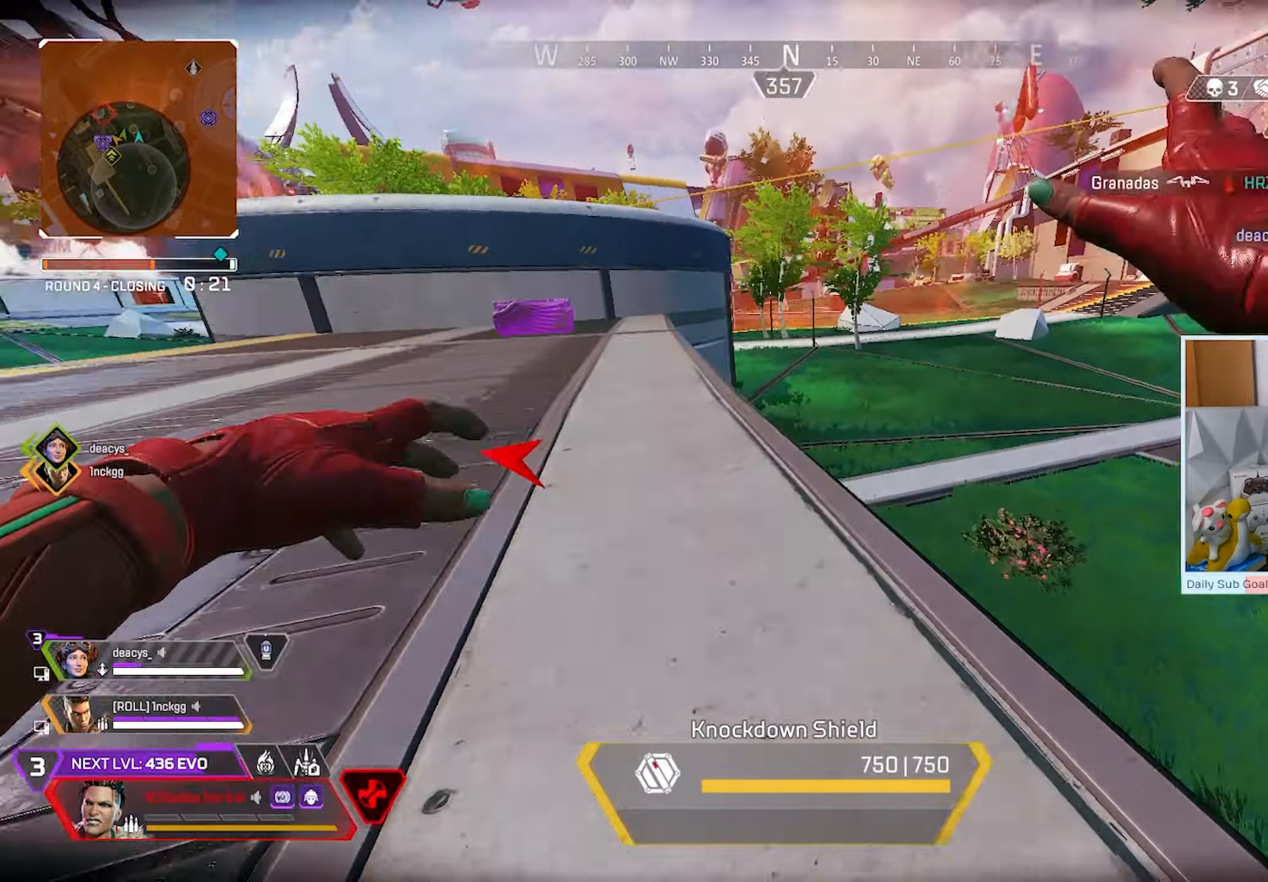
{"buttons": [], "left_stick": "right", "right_stick": "left", "events": [[17, "left_stick", "right"], [50, "R3", "up"], [167, "right_stick", "left"]]}